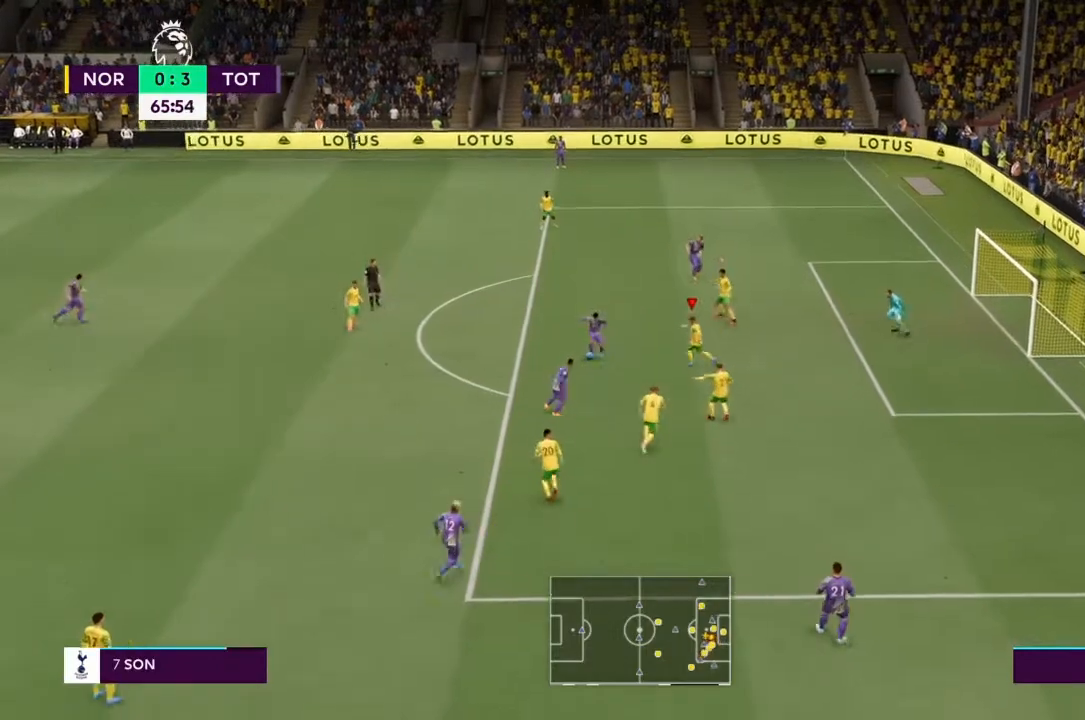
Gameplay with a controller (PlayStation layout); each line is a JSON object with the inputs held at the frame after it. "events" lists button and stick changes between this image and that frame as [ms after this image, input, new state], when the widget could be followed in between. Not read: L3 R3.
{"buttons": ["CIRCLE"], "left_stick": "left", "right_stick": "left", "events": [[33, "right_stick", "left"], [100, "right_stick", "center"], [166, "left_stick", "up"], [267, "right_stick", "left"], [300, "left_stick", "up-left"], [367, "CIRCLE", "down"], [467, "left_stick", "left"]]}
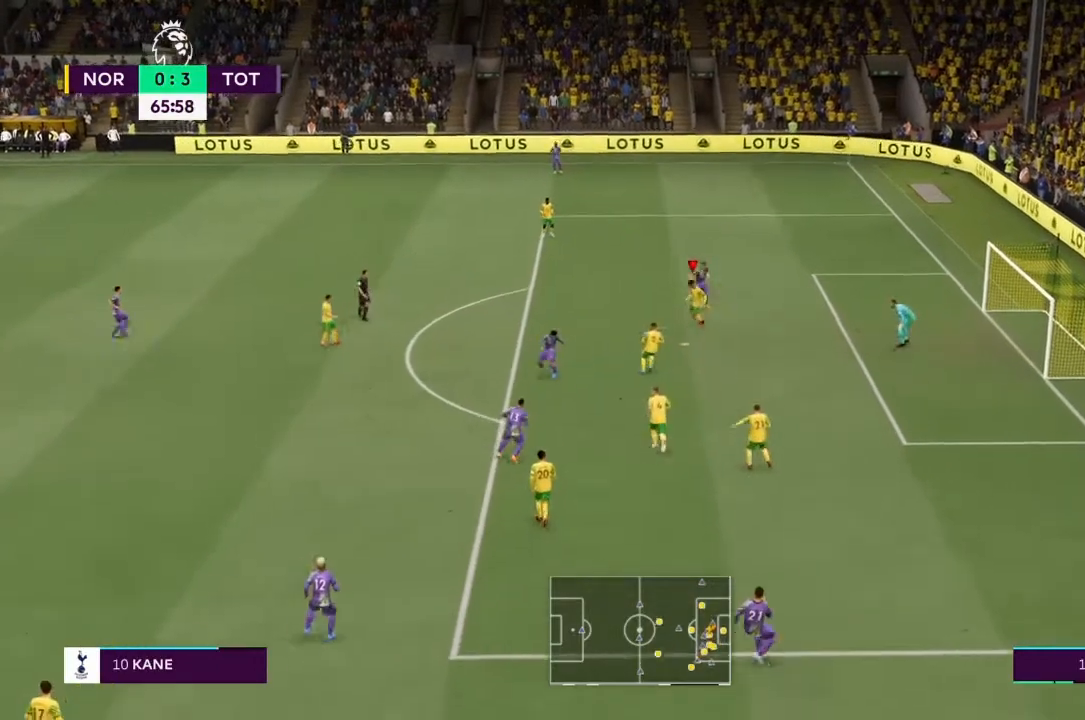
{"buttons": [], "left_stick": "up-left", "right_stick": "center"}
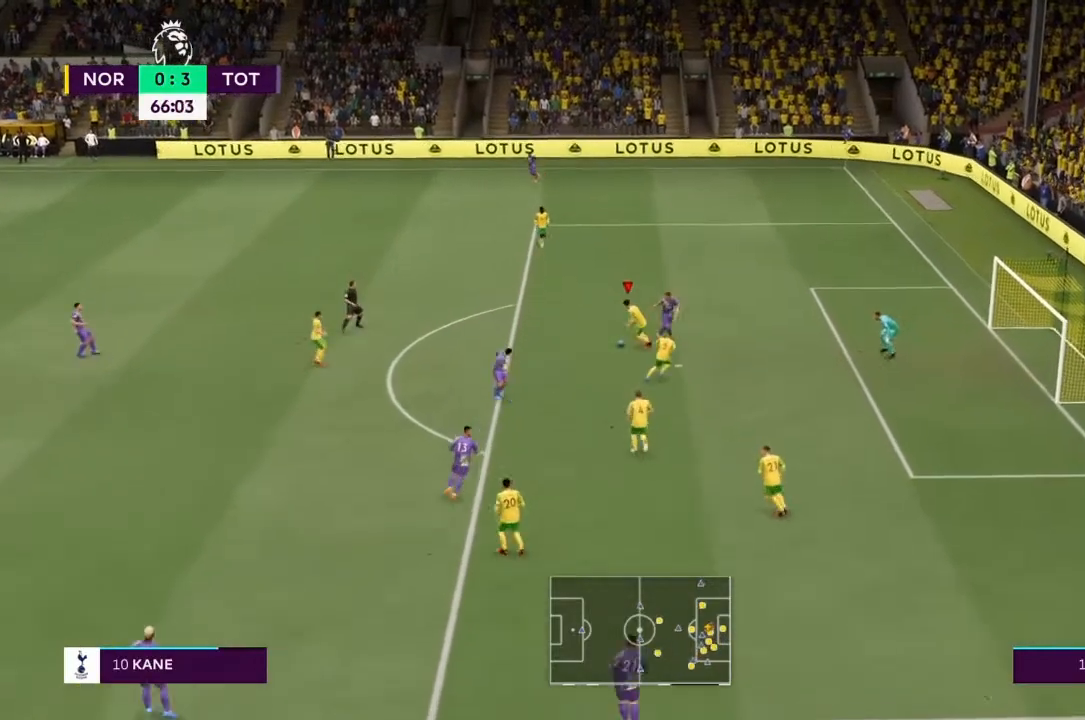
{"buttons": ["R2"], "left_stick": "up-left", "right_stick": "center", "events": [[166, "left_stick", "left"], [367, "left_stick", "up-left"], [400, "R2", "down"]]}
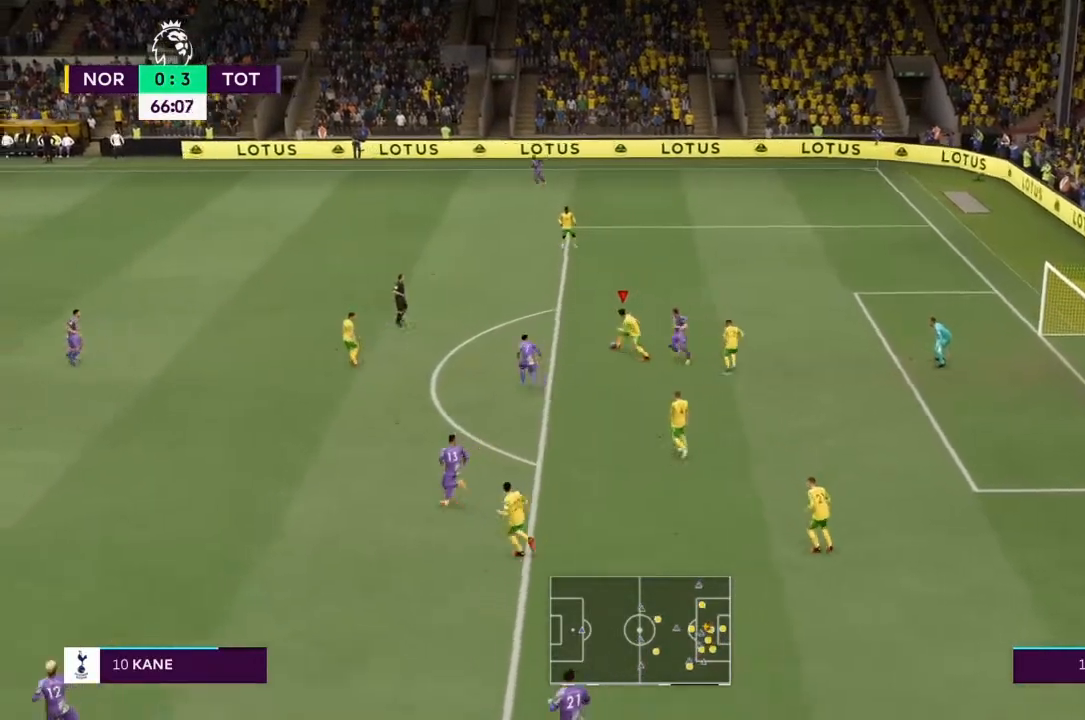
{"buttons": ["R2"], "left_stick": "up-left", "right_stick": "center", "events": []}
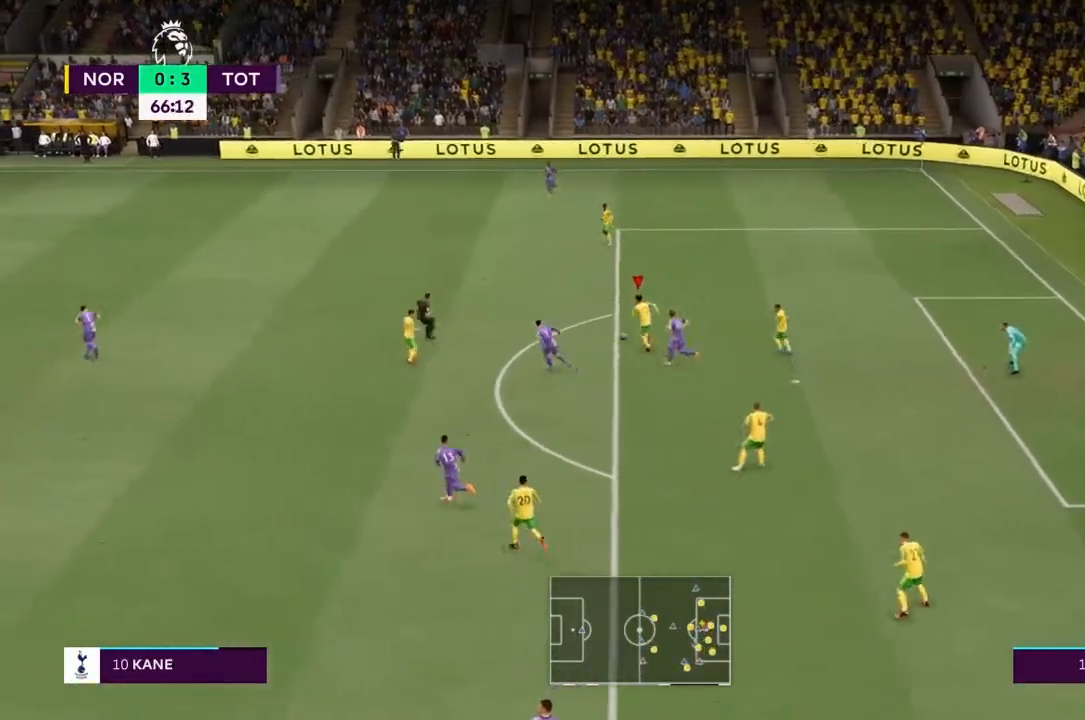
{"buttons": [], "left_stick": "center", "right_stick": "center", "events": [[100, "CROSS", "down"], [233, "CROSS", "up"], [300, "R2", "up"], [500, "left_stick", "center"]]}